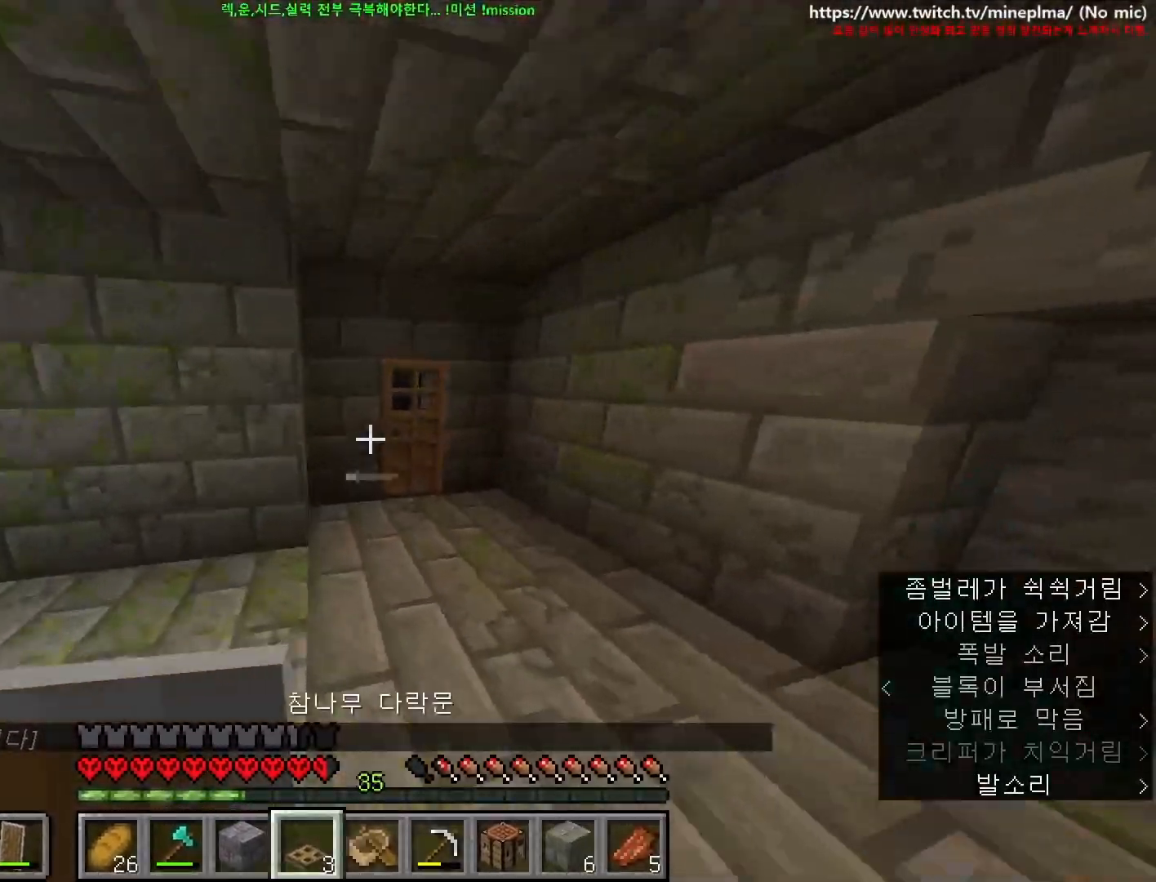
Gameplay with keyboard and mouse; each line is a JSON object with the keys and mouse buttons held at the frame after it. "events" lists presses ("down") and releases ("up") of "1", "2", "3", "4", "5", "6", "7", "8", "9", "a", "ctrl", "d", "e", "q", "s", "shift", "space", "w", "mouse_left", "mouse_right", "mouse_mb4" and "mouse_mb5" between this image and that frame as [ms after this image, input, new state], when the widget could be followed in between. "mouse_left", "mouse_right", "mouse_mb4", "mouse_mb5" = the "left", "right", "mb4", "mb5" buttons of the "mouse" list. No other keys are recorded. Fast repeated clicks can show as one long hold. Not read: mouse_move mouse_wheel.
{"keys": ["a", "ctrl"], "mouse": [], "events": [[84, "w", "up"], [284, "s", "down"], [434, "s", "up"]]}
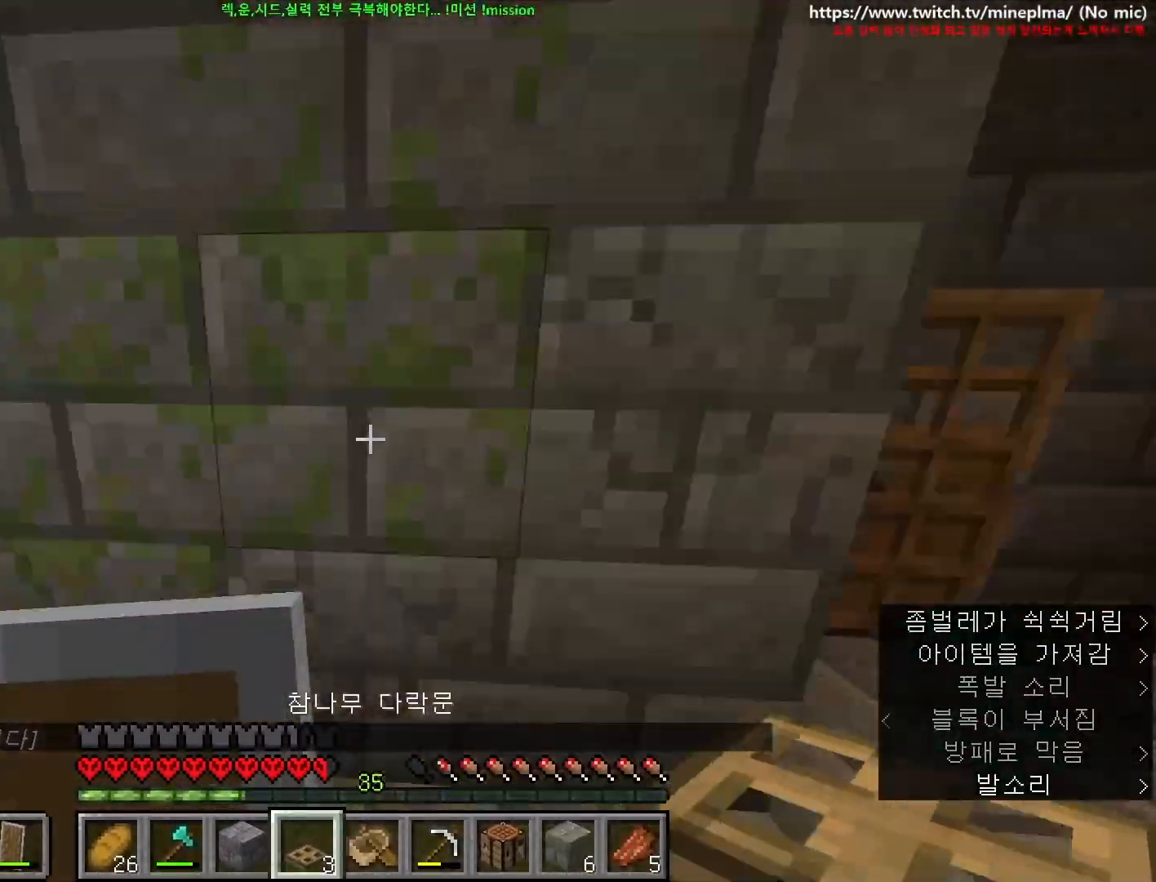
{"keys": ["a", "ctrl", "w"], "mouse": [], "events": [[34, "w", "down"]]}
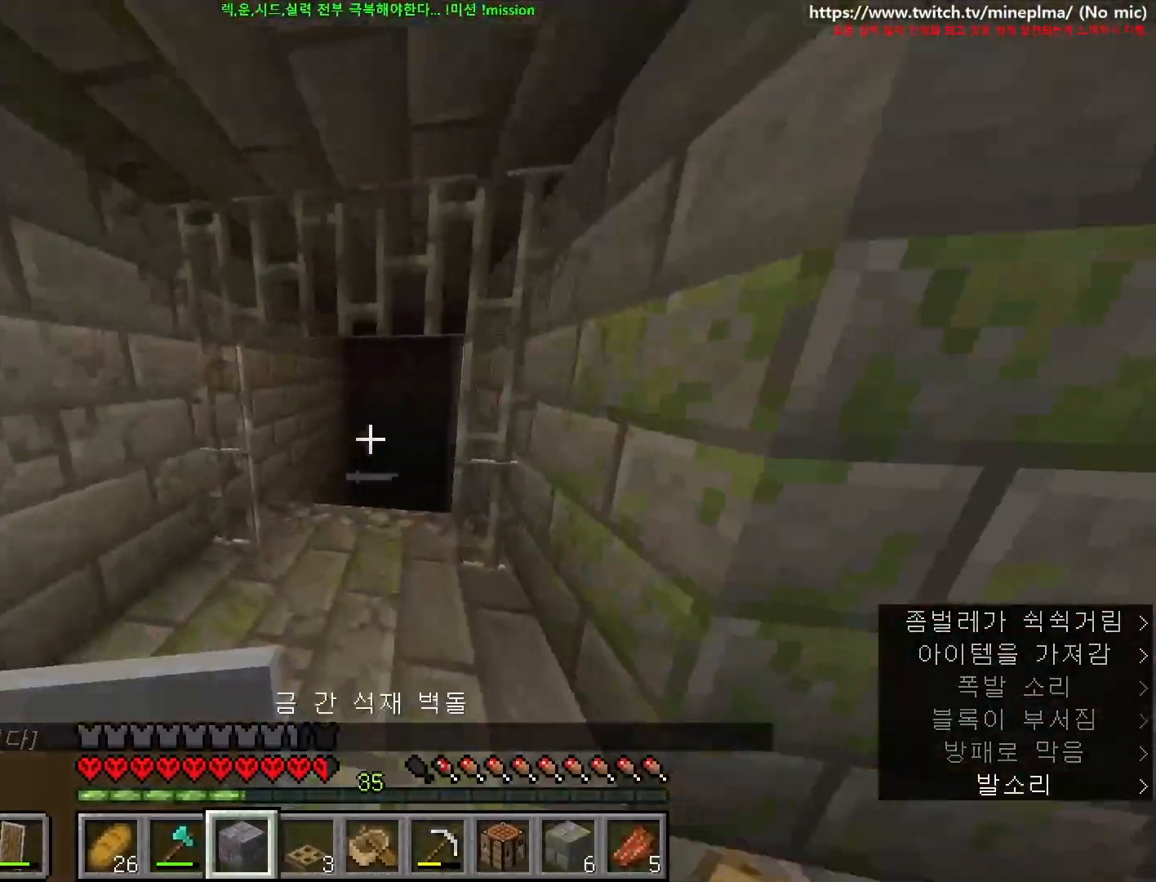
{"keys": ["ctrl", "d", "w"], "mouse": [], "events": [[284, "d", "down"], [300, "a", "up"]]}
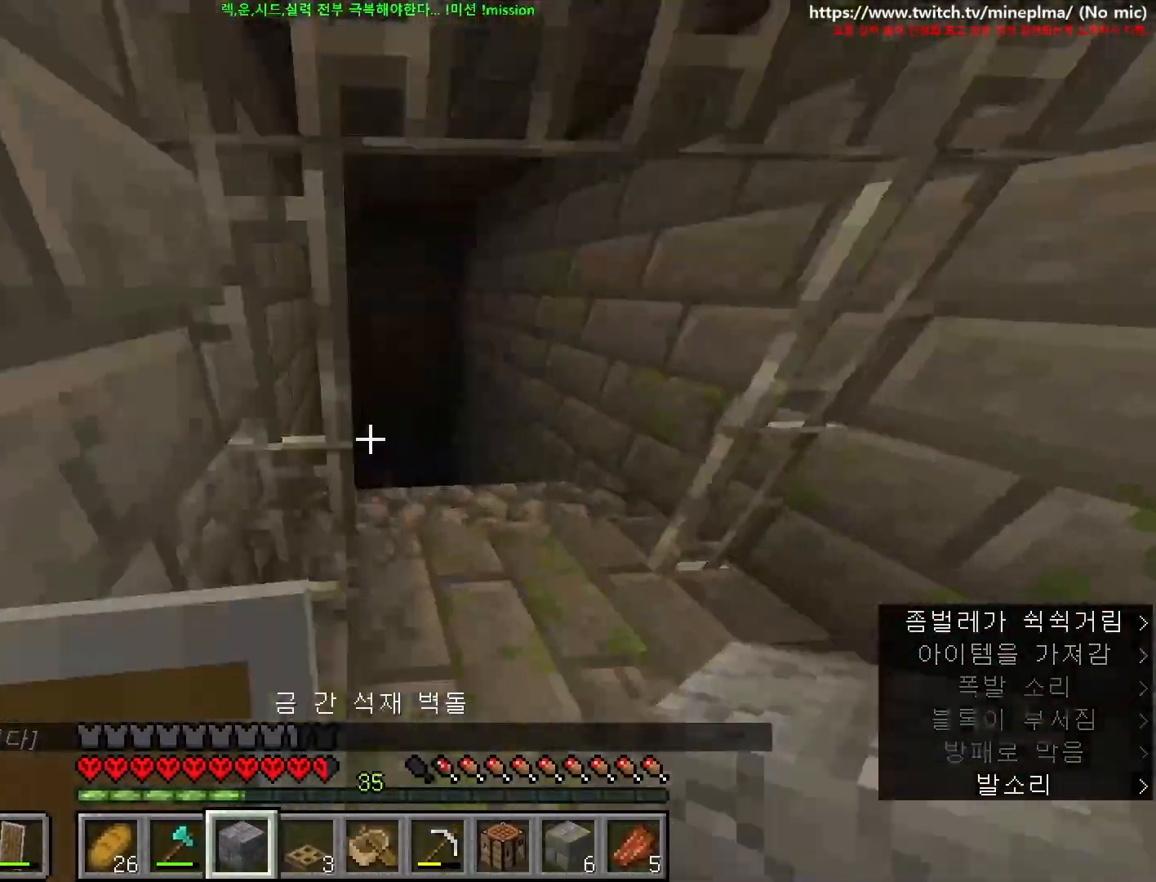
{"keys": ["ctrl", "d", "w"], "mouse": [], "events": [[167, "d", "up"], [434, "d", "down"]]}
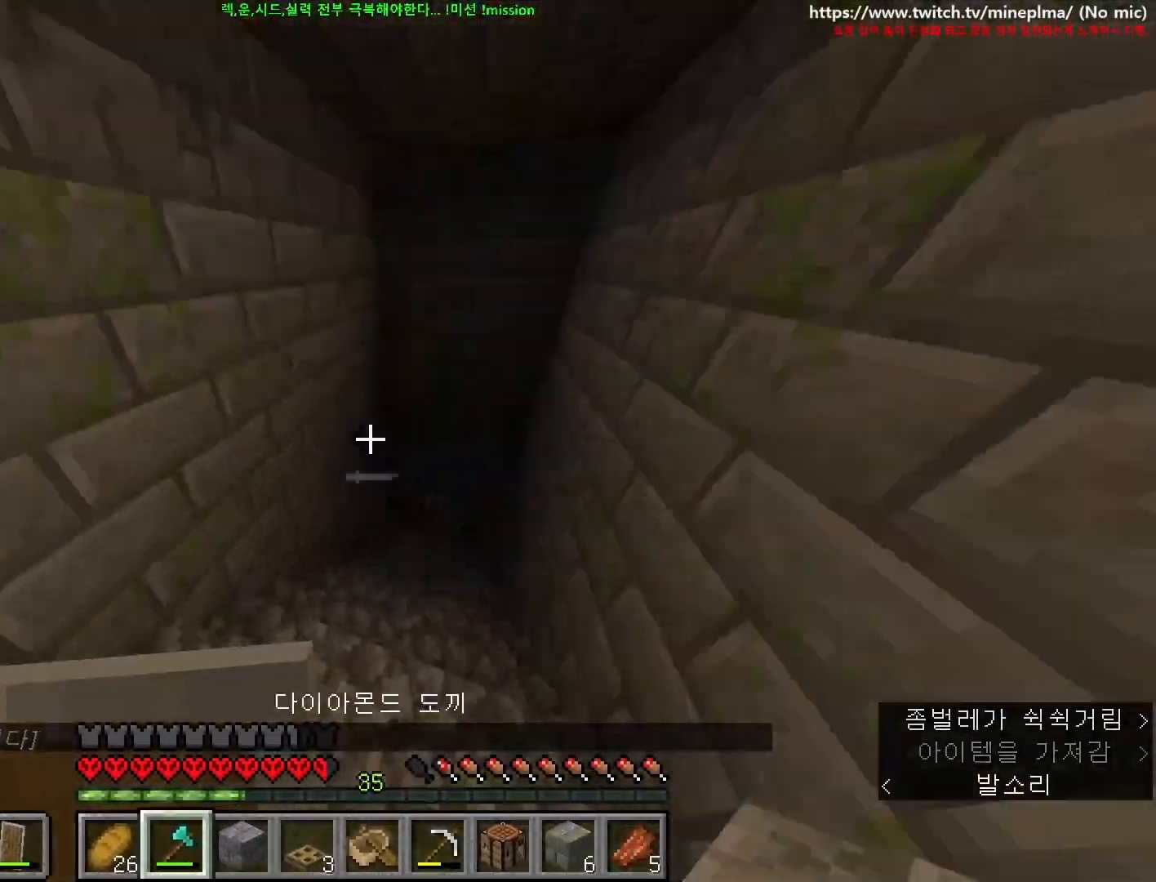
{"keys": ["ctrl", "w"], "mouse": [], "events": [[34, "a", "down"], [50, "d", "up"], [484, "a", "up"]]}
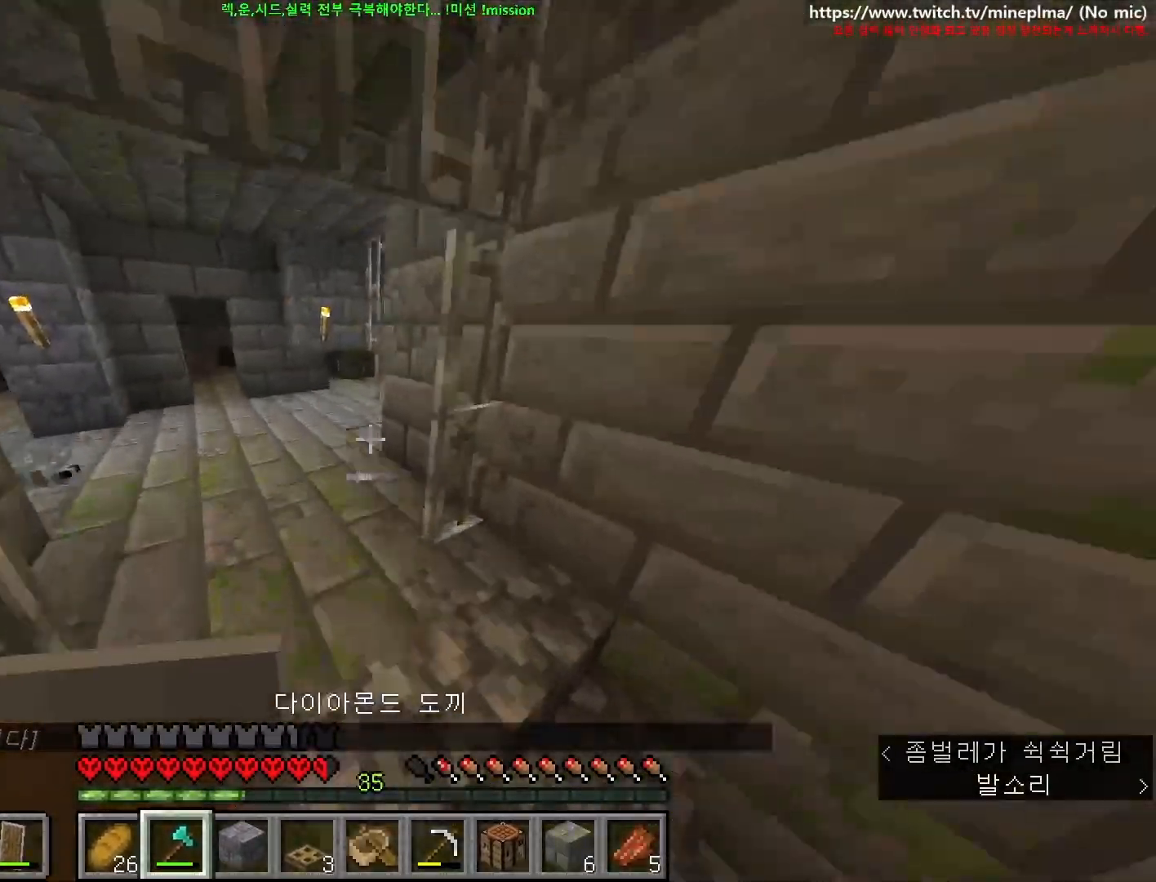
{"keys": ["ctrl", "d", "w"], "mouse": [], "events": [[184, "a", "down"], [300, "a", "up"], [400, "d", "down"]]}
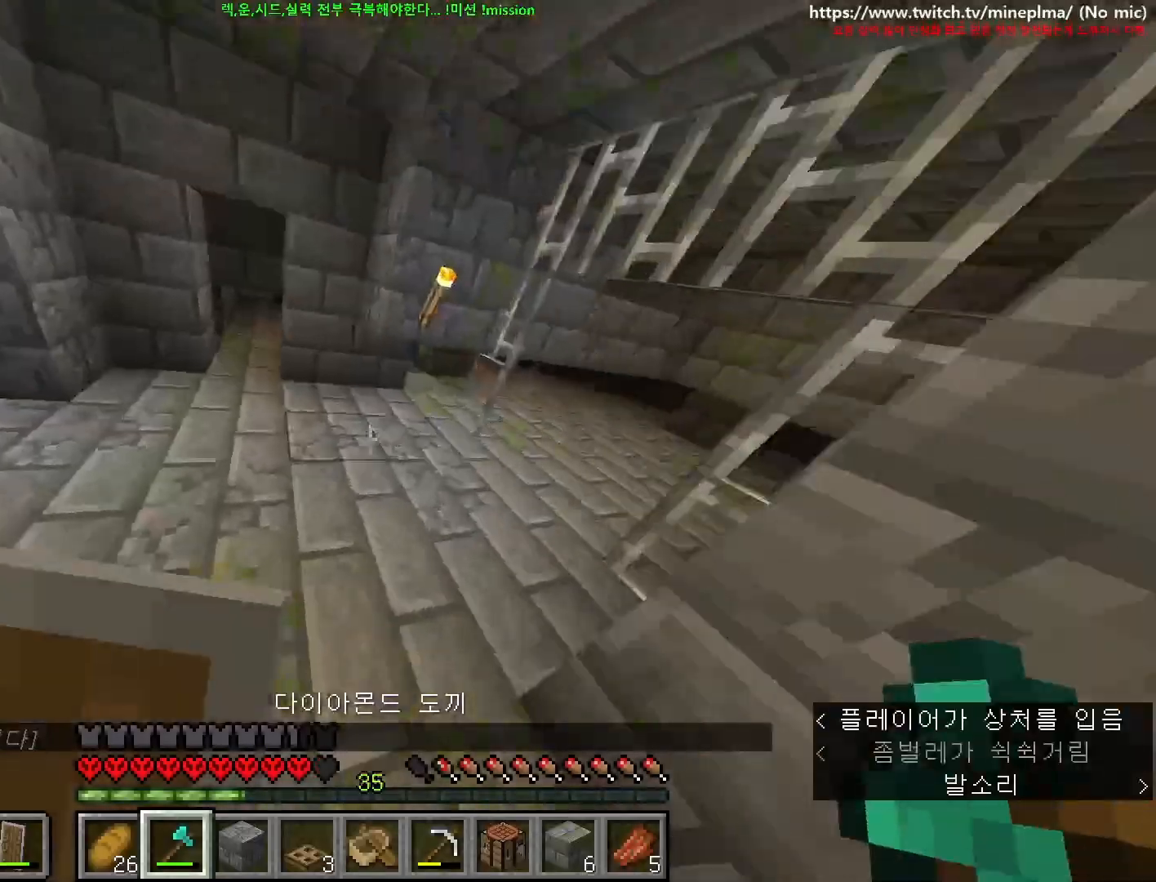
{"keys": ["ctrl", "w"], "mouse": [], "events": [[67, "d", "up"], [284, "a", "down"], [350, "a", "up"]]}
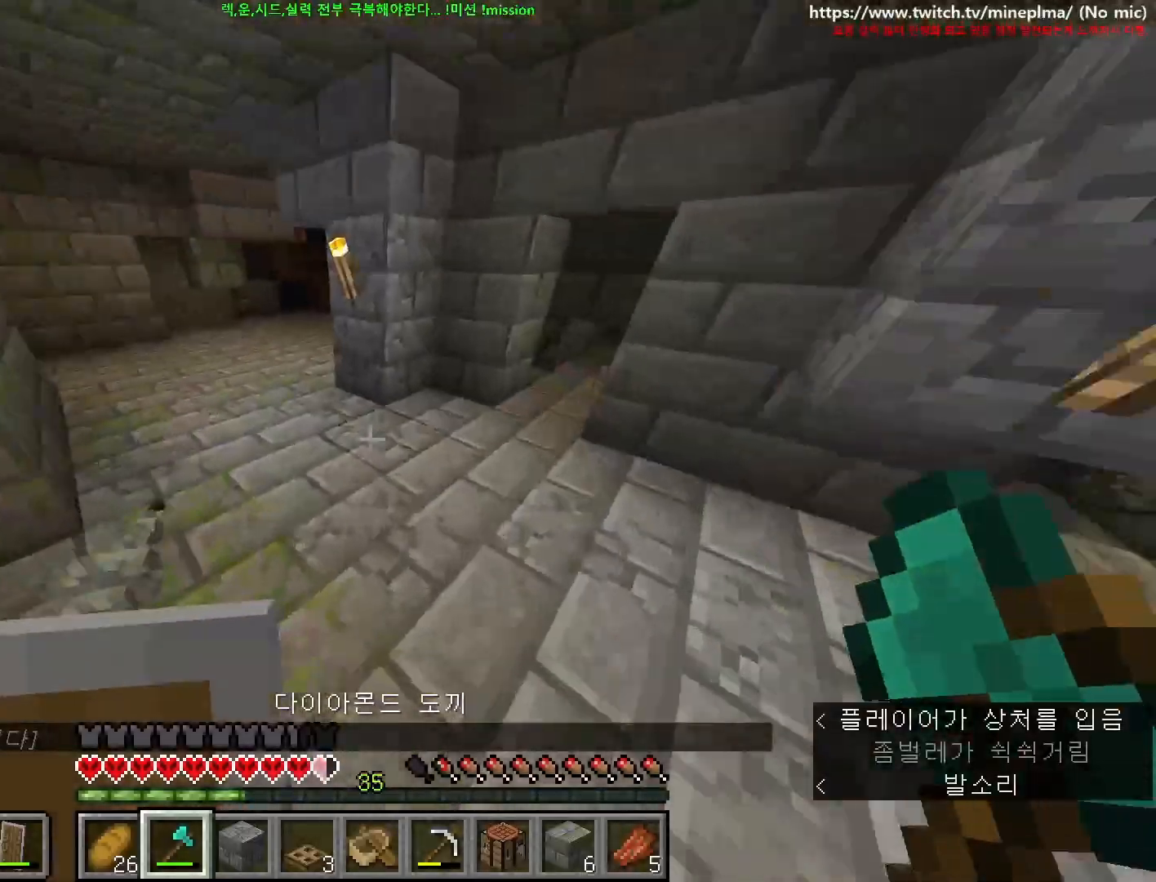
{"keys": ["a", "ctrl", "w"], "mouse": [], "events": [[284, "a", "down"]]}
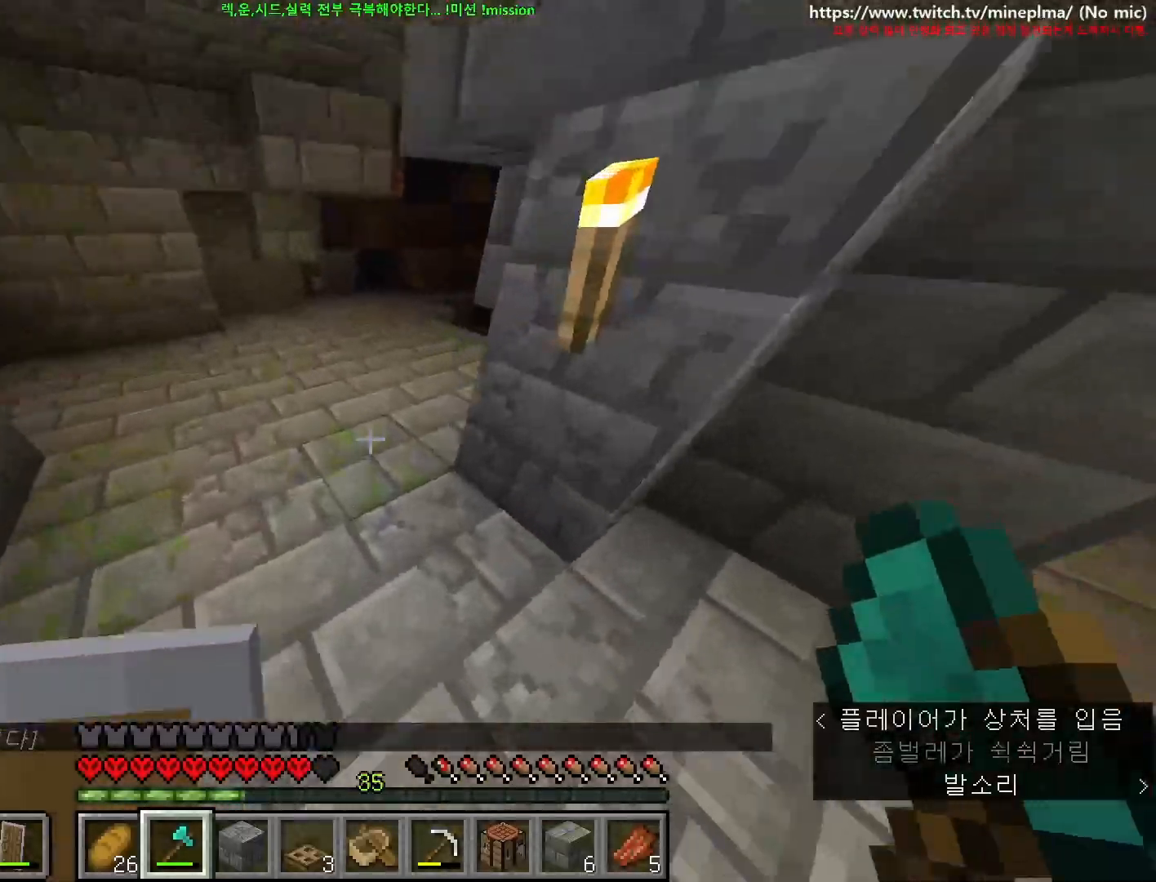
{"keys": ["a"], "mouse": [], "events": [[284, "w", "up"], [500, "ctrl", "up"]]}
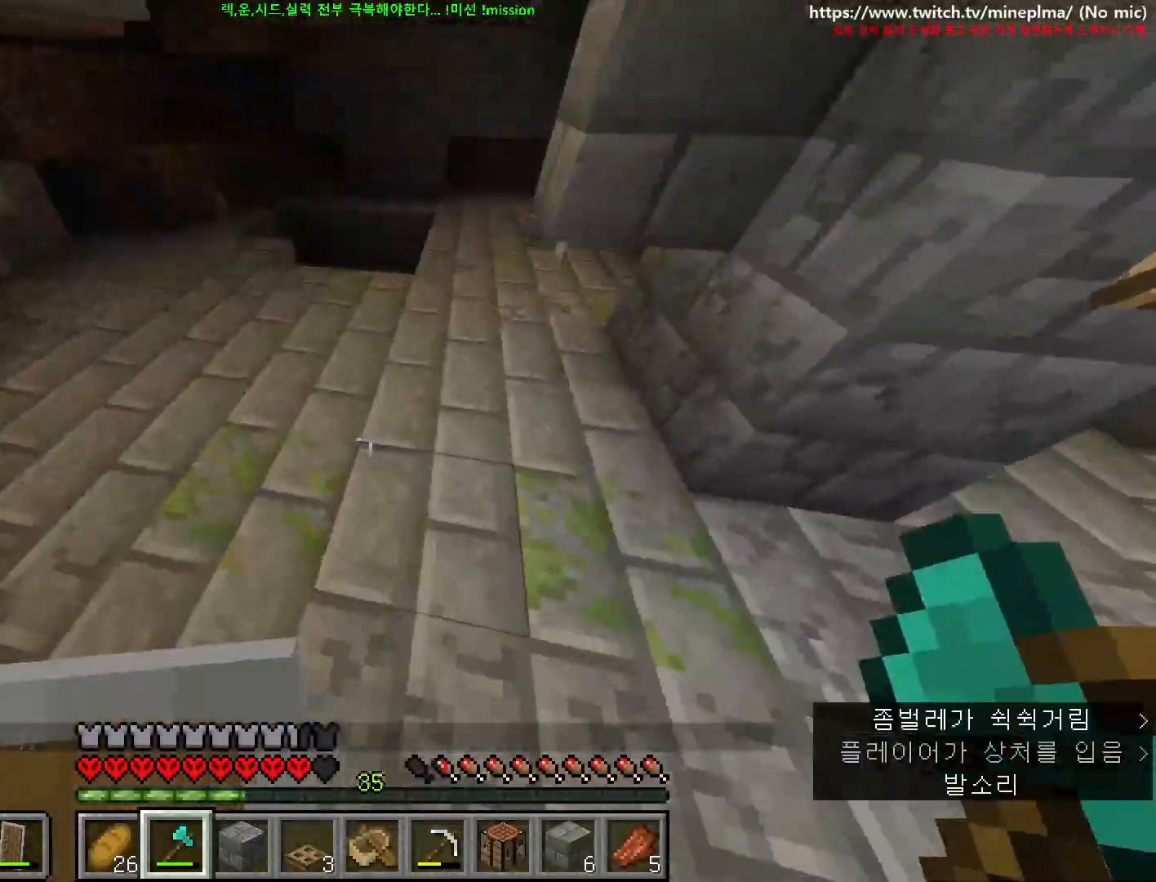
{"keys": ["s"], "mouse": [], "events": [[167, "a", "up"], [167, "s", "down"], [217, "space", "down"], [317, "space", "up"]]}
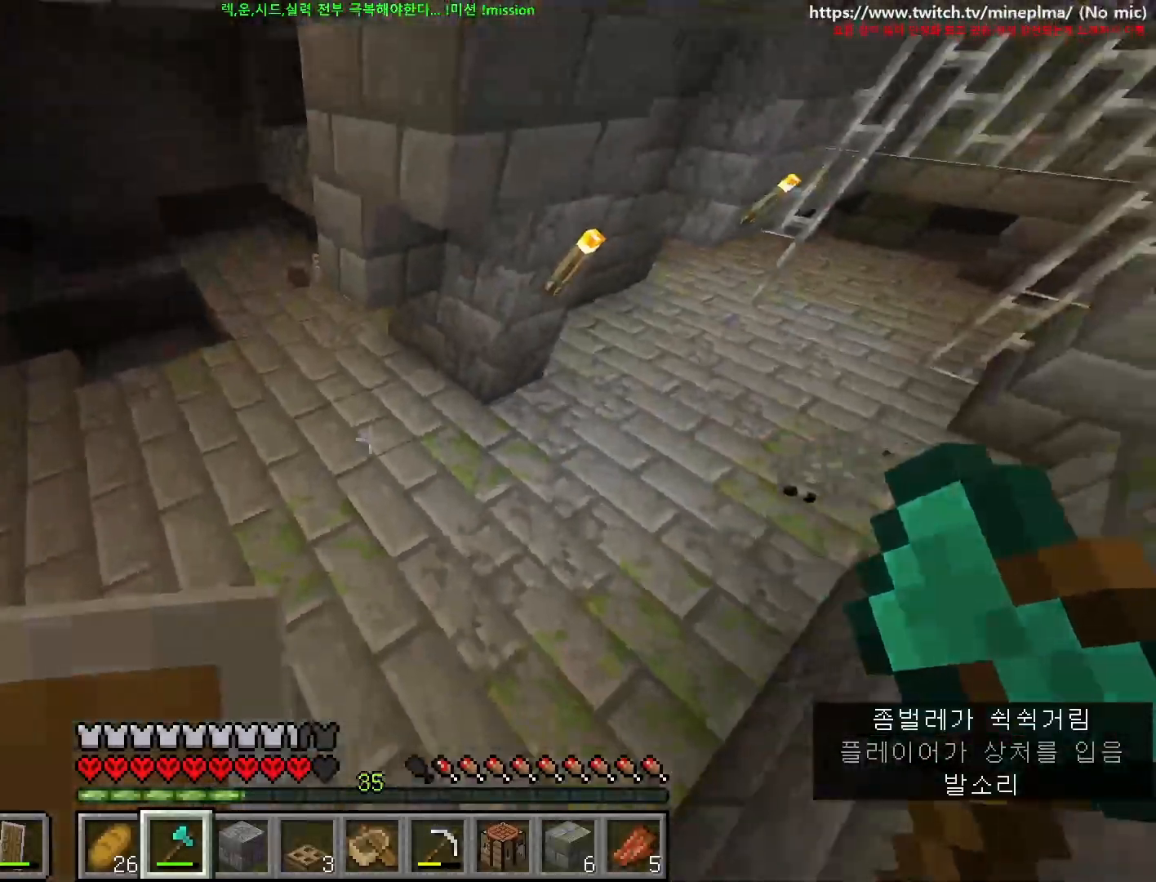
{"keys": ["d", "s"], "mouse": [], "events": [[100, "mouse_left", "down"], [284, "a", "down"], [317, "a", "up"], [367, "d", "down"], [384, "mouse_left", "up"]]}
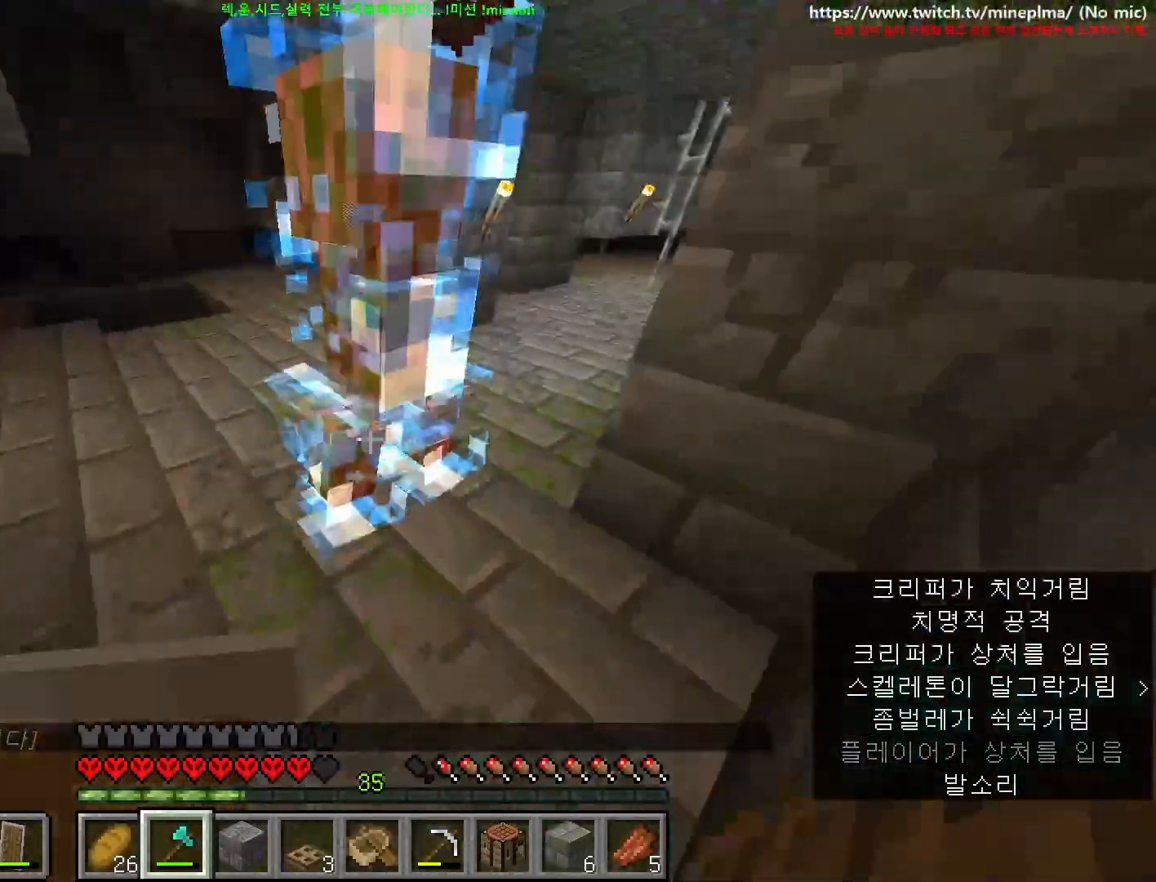
{"keys": ["ctrl", "d", "w"], "mouse": ["right"], "events": [[117, "s", "up"], [267, "ctrl", "down"], [300, "mouse_right", "down"], [317, "w", "down"]]}
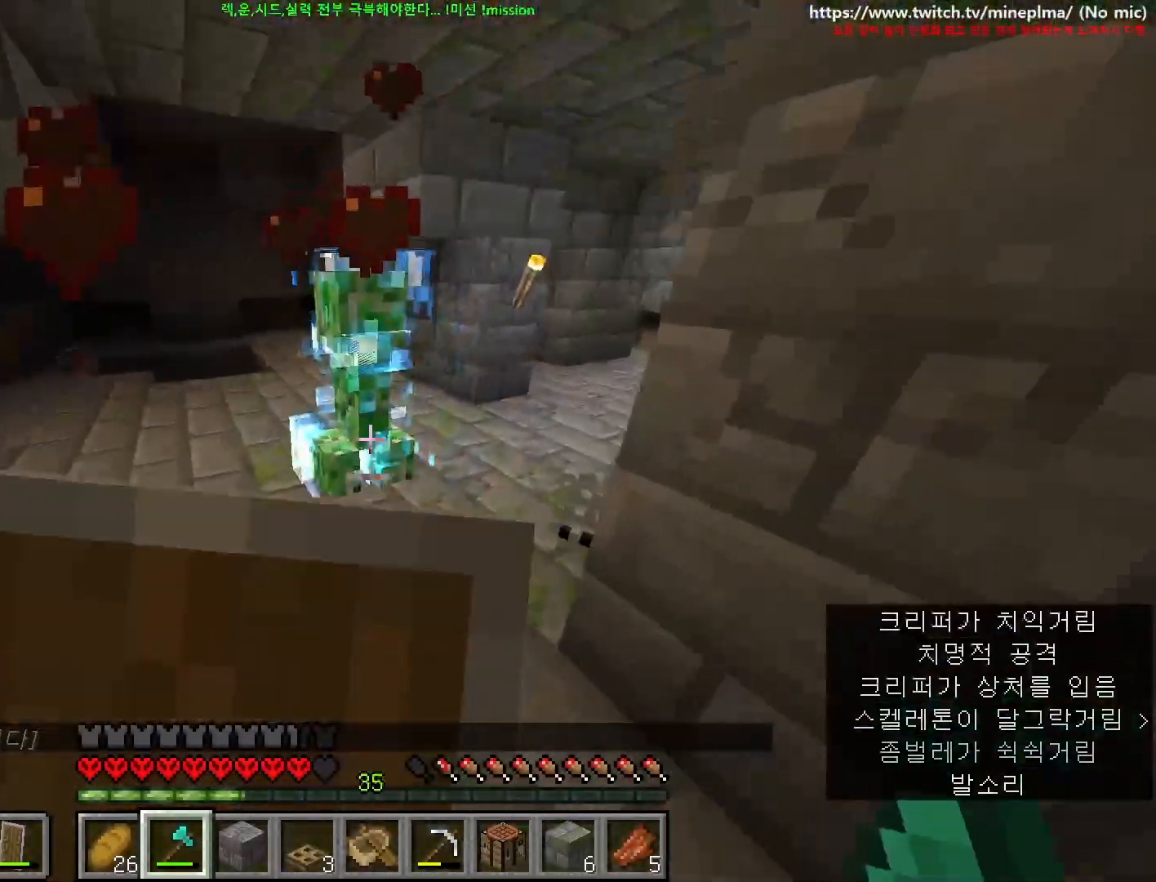
{"keys": ["a", "ctrl"], "mouse": ["right"], "events": [[217, "a", "down"], [217, "d", "up"], [500, "w", "up"]]}